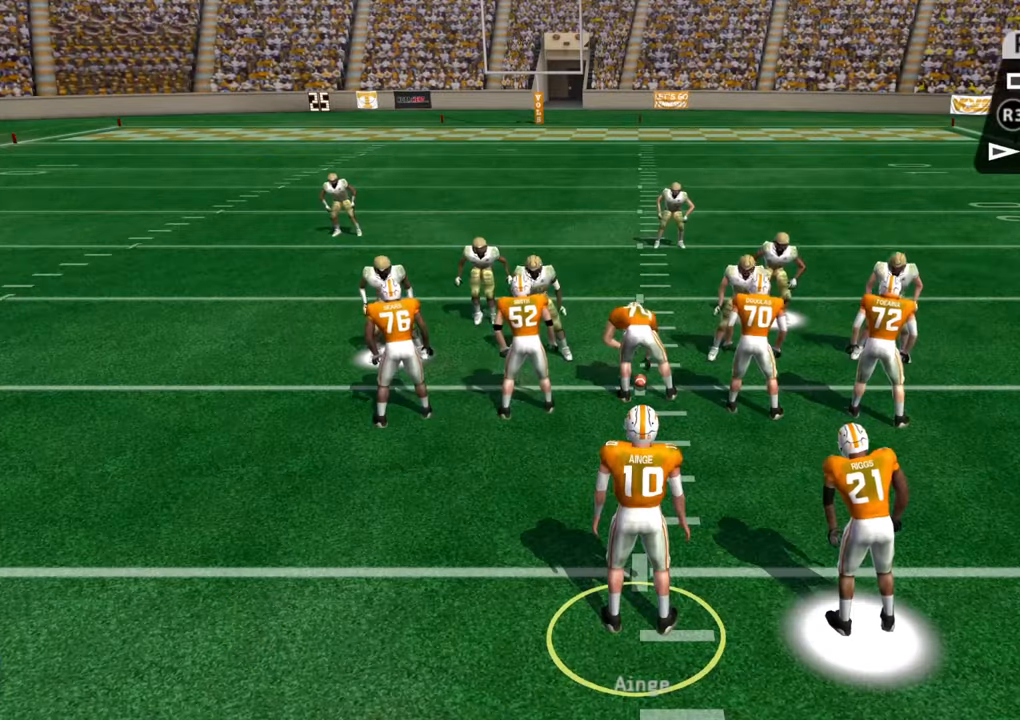
Gameplay with a controller (PlayStation layout); each line is a JSON object with the inputs held at the frame after it. "events" lists button and stick changes between this image and that frame as [ms after this image, input, new state], when the widget could be followed in between.
{"buttons": [], "left_stick": "center", "right_stick": "center", "events": []}
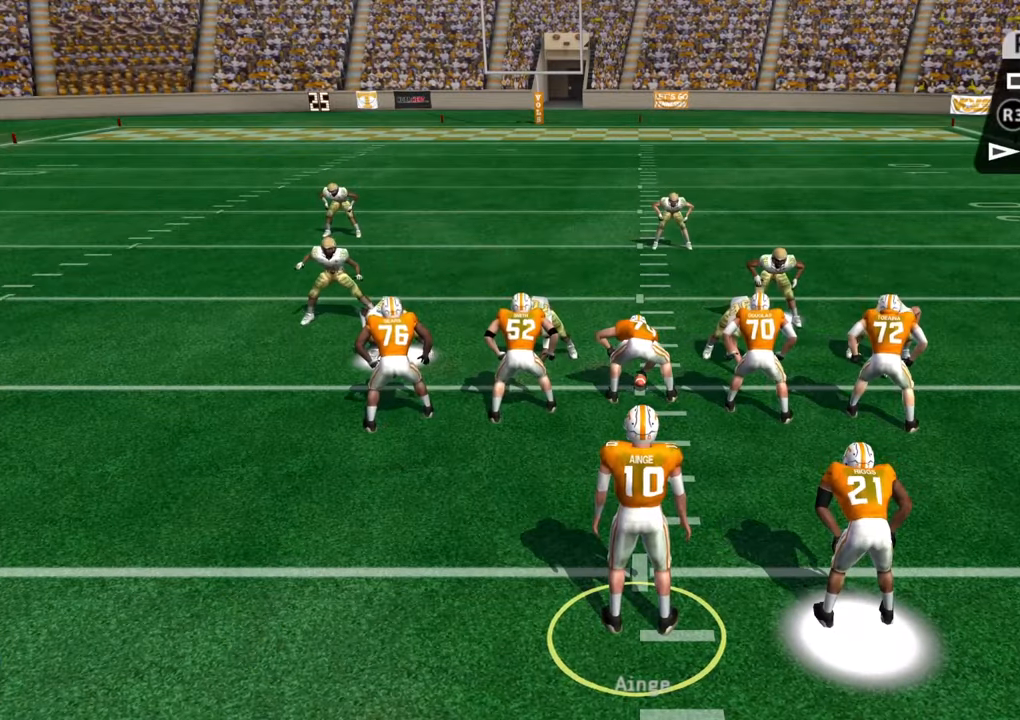
{"buttons": [], "left_stick": "center", "right_stick": "center", "events": []}
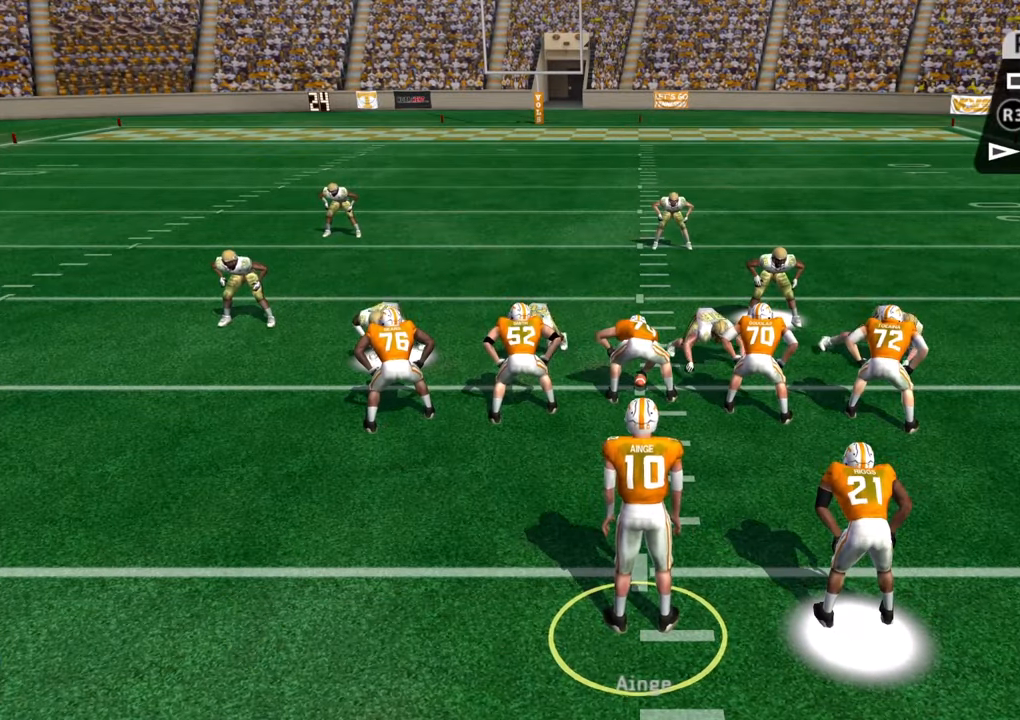
{"buttons": [], "left_stick": "center", "right_stick": "center", "events": [[117, "CROSS", "down"], [300, "CROSS", "up"]]}
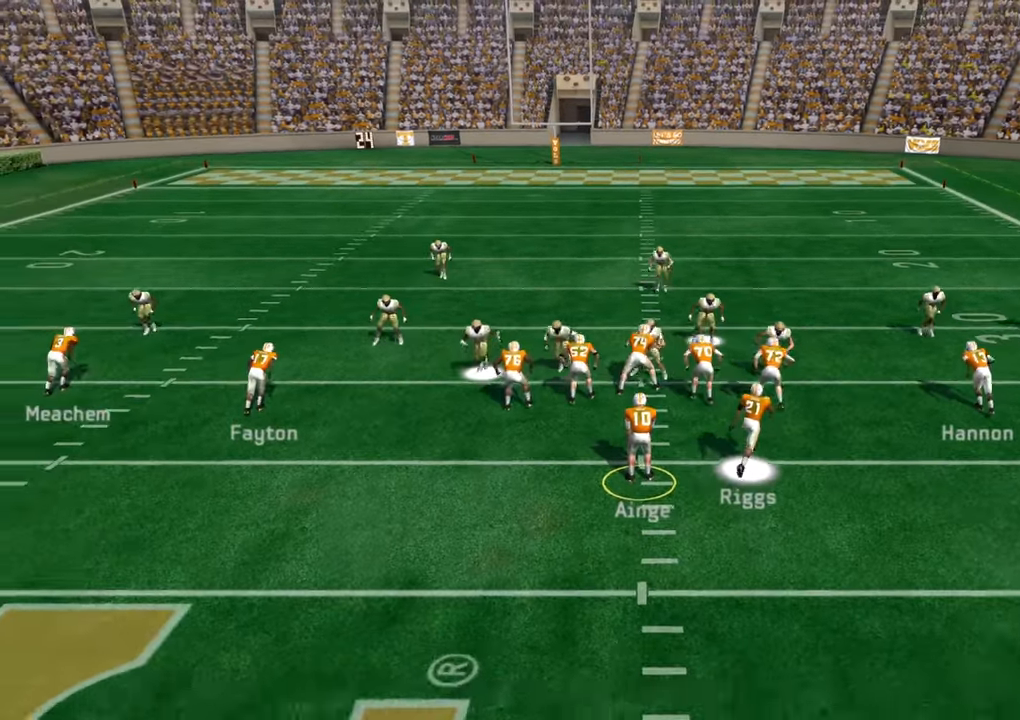
{"buttons": [], "left_stick": "down-right", "right_stick": "center", "events": [[400, "left_stick", "down-right"]]}
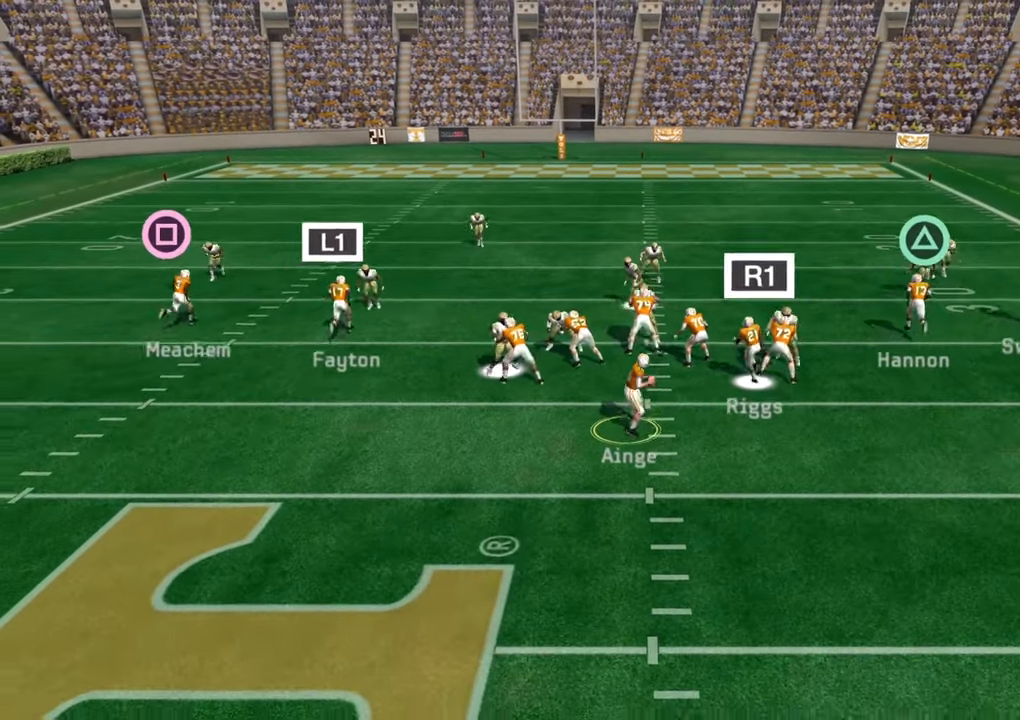
{"buttons": [], "left_stick": "left", "right_stick": "center", "events": [[384, "left_stick", "left"]]}
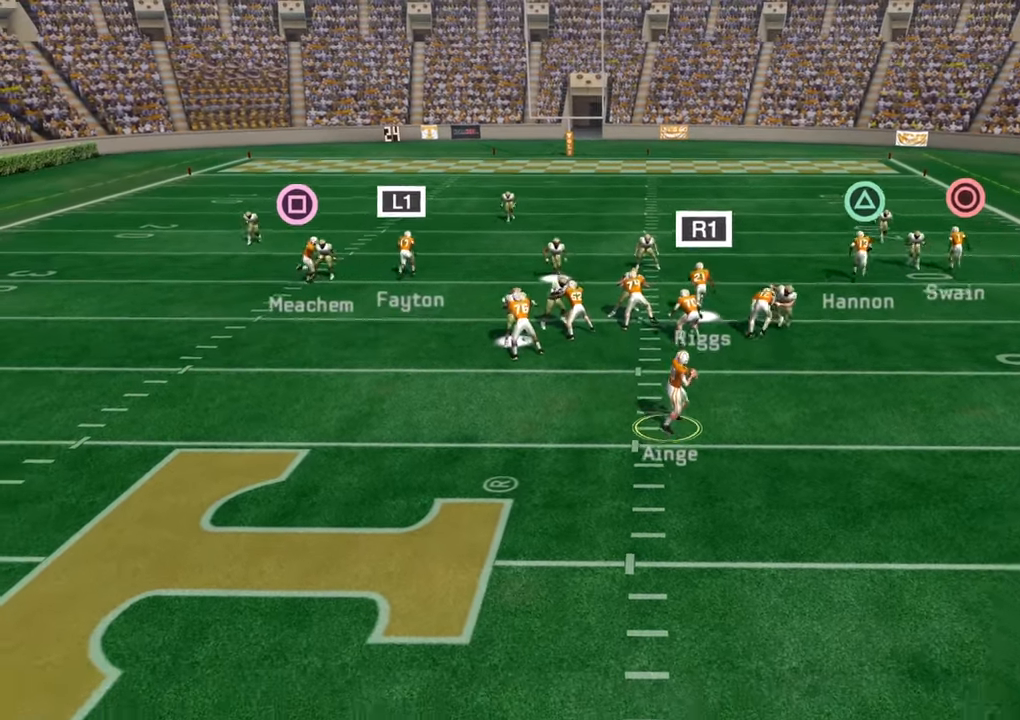
{"buttons": [], "left_stick": "center", "right_stick": "center", "events": [[84, "L3", "down"], [100, "left_stick", "down"], [134, "L3", "up"], [184, "left_stick", "down-right"], [500, "left_stick", "center"]]}
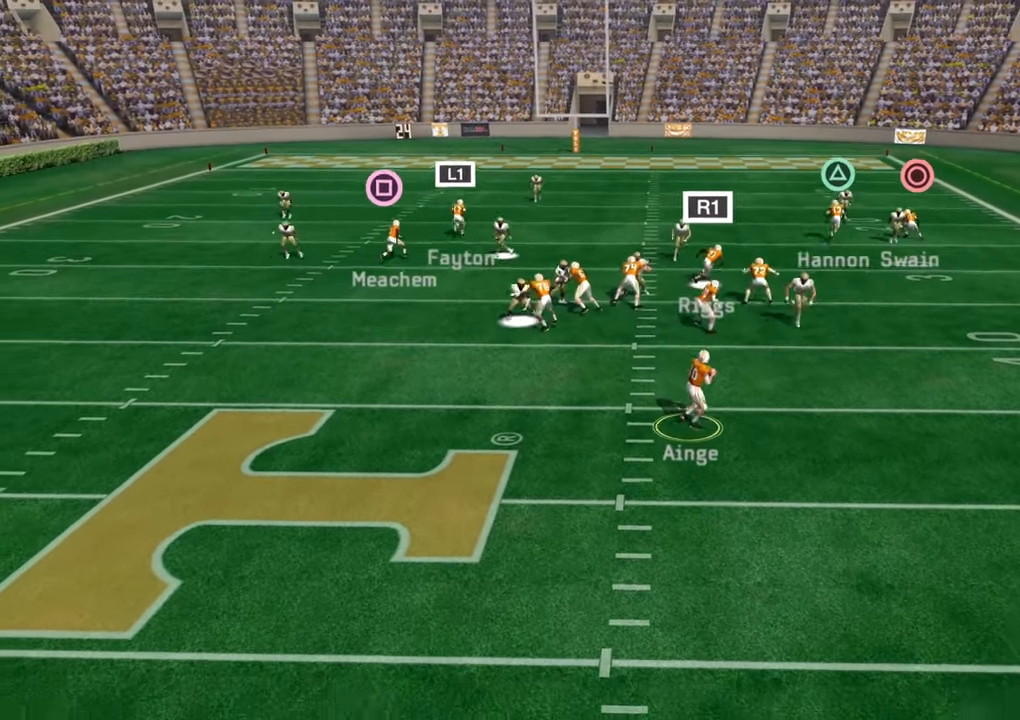
{"buttons": [], "left_stick": "center", "right_stick": "center", "events": [[200, "R1", "down"], [467, "R1", "up"]]}
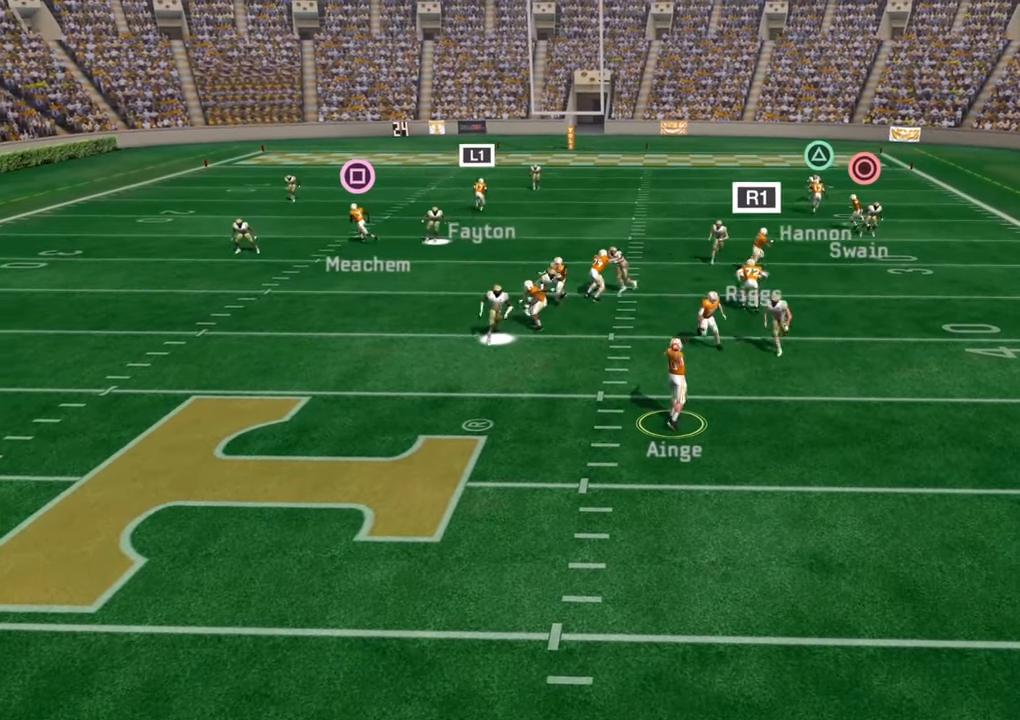
{"buttons": [], "left_stick": "right", "right_stick": "center", "events": [[484, "left_stick", "right"]]}
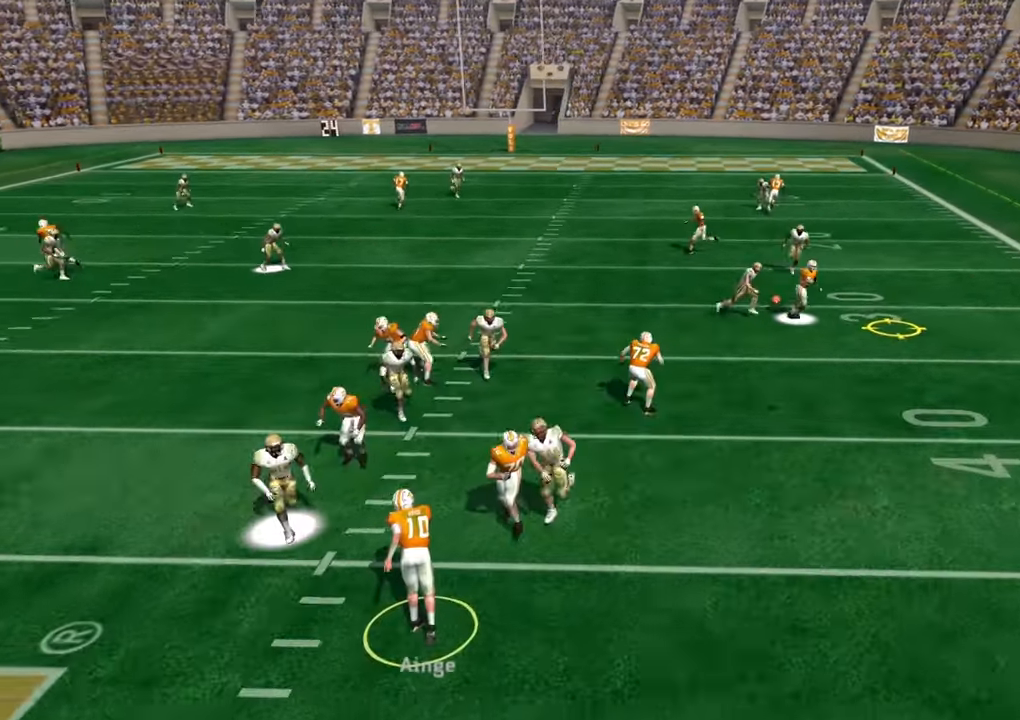
{"buttons": ["L3"], "left_stick": "up", "right_stick": "center", "events": [[100, "left_stick", "up-right"], [284, "L3", "down"], [467, "left_stick", "up"]]}
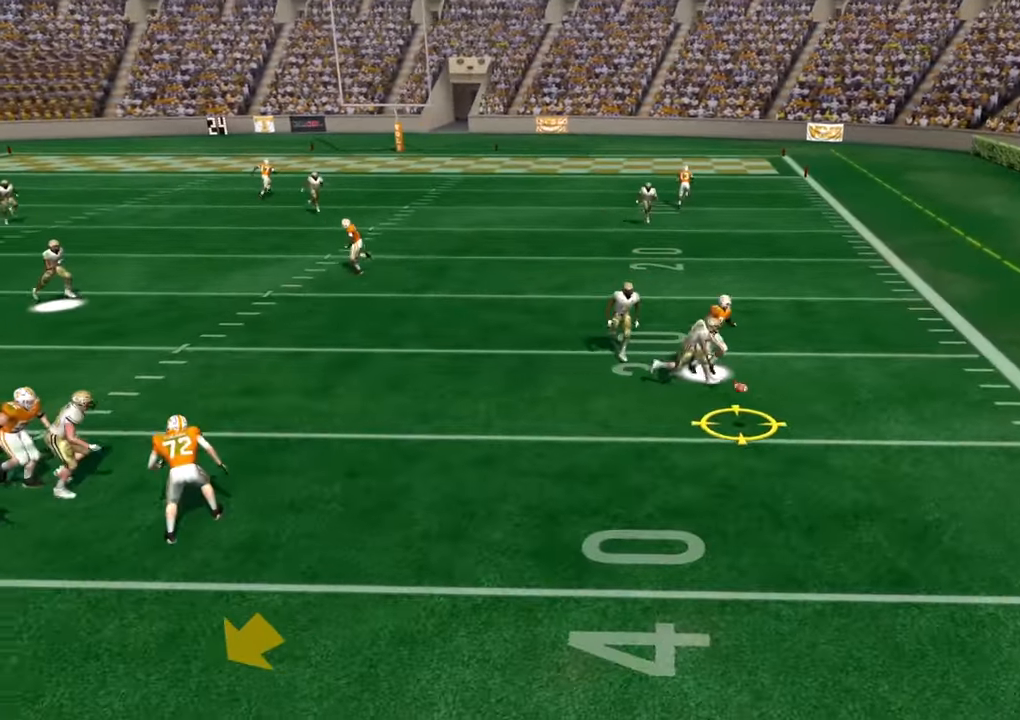
{"buttons": ["CROSS"], "left_stick": "center", "right_stick": "center", "events": [[183, "L3", "up"], [333, "left_stick", "center"], [466, "CROSS", "down"]]}
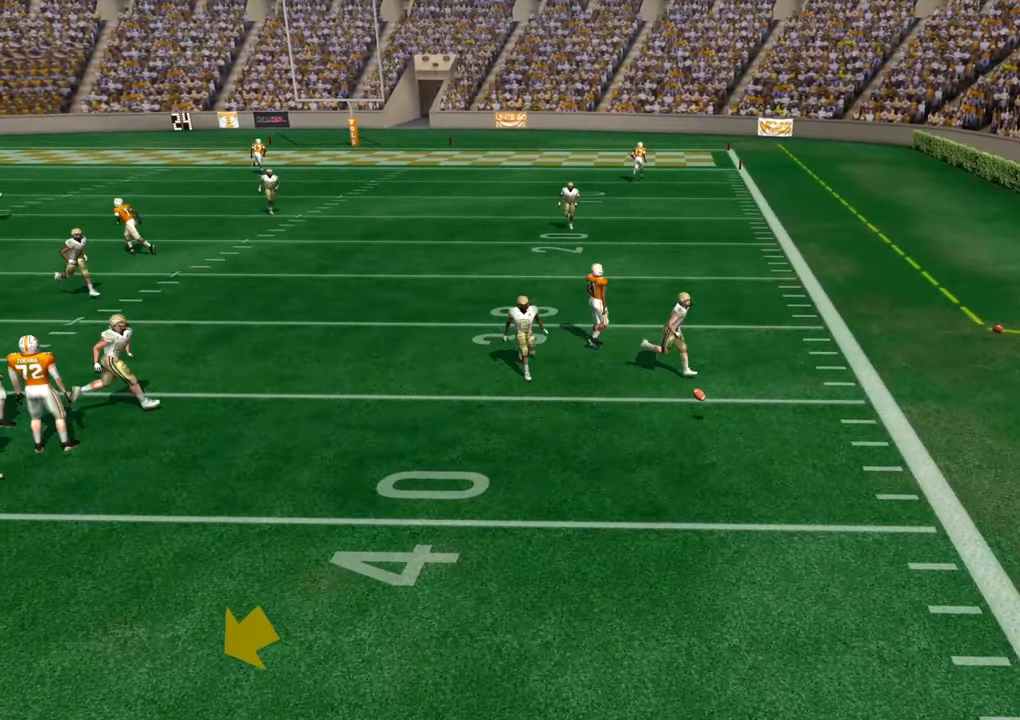
{"buttons": [], "left_stick": "center", "right_stick": "center", "events": [[166, "CROSS", "up"]]}
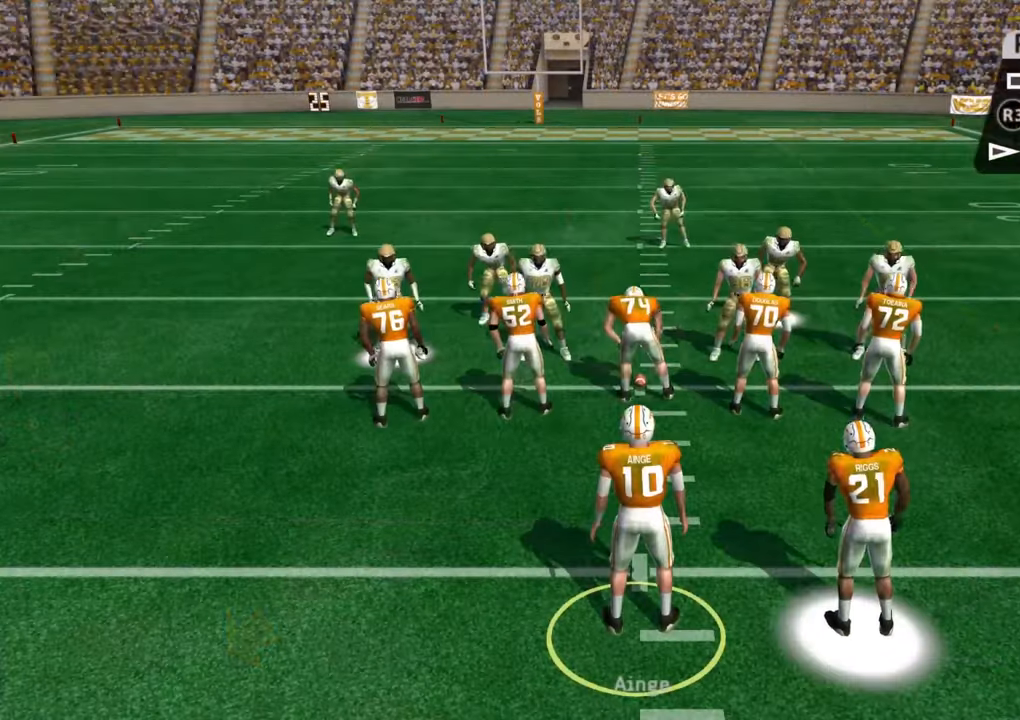
{"buttons": [], "left_stick": "center", "right_stick": "center", "events": []}
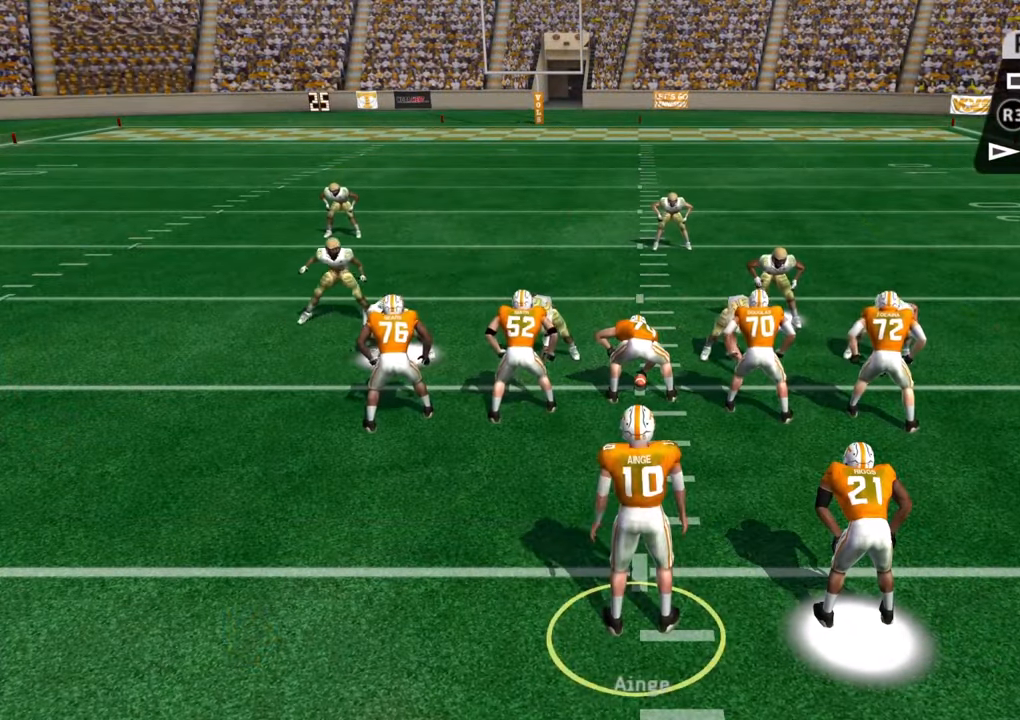
{"buttons": ["CROSS"], "left_stick": "center", "right_stick": "center", "events": [[416, "CROSS", "down"]]}
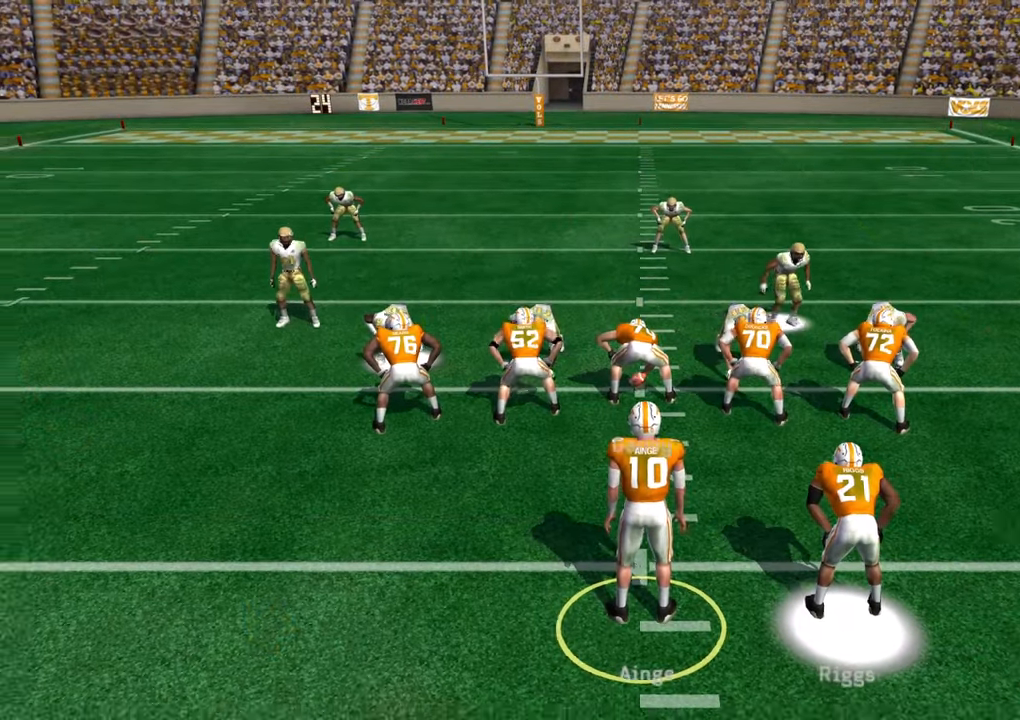
{"buttons": [], "left_stick": "center", "right_stick": "center", "events": [[133, "CROSS", "up"]]}
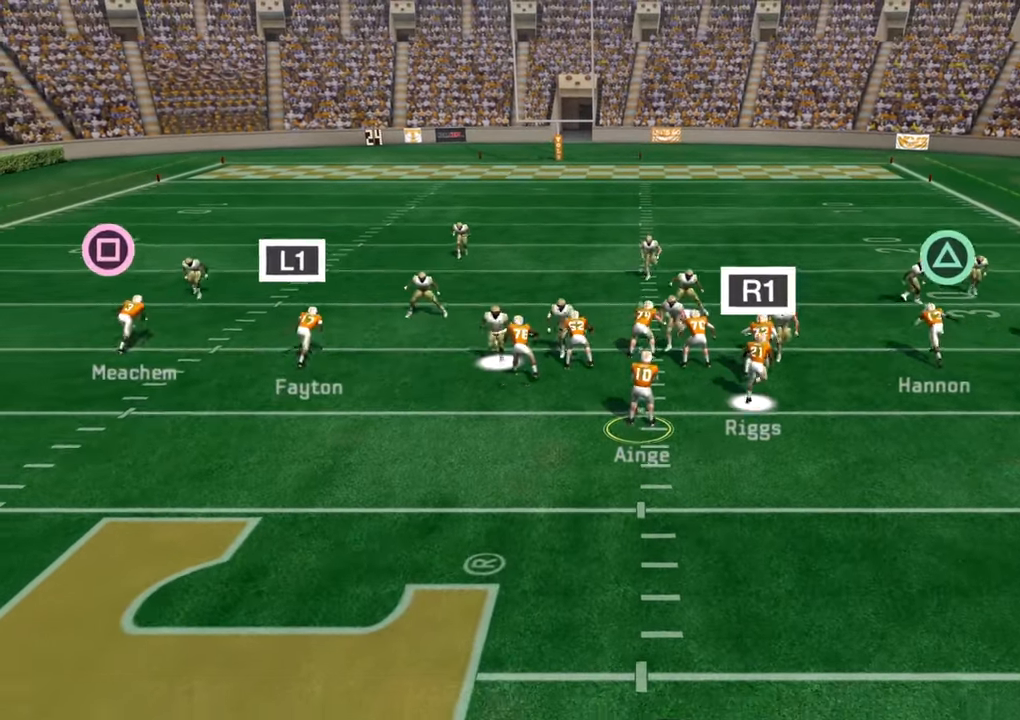
{"buttons": [], "left_stick": "down-left", "right_stick": "center", "events": [[100, "left_stick", "right"], [150, "left_stick", "down-right"], [300, "left_stick", "down"], [416, "left_stick", "down-left"]]}
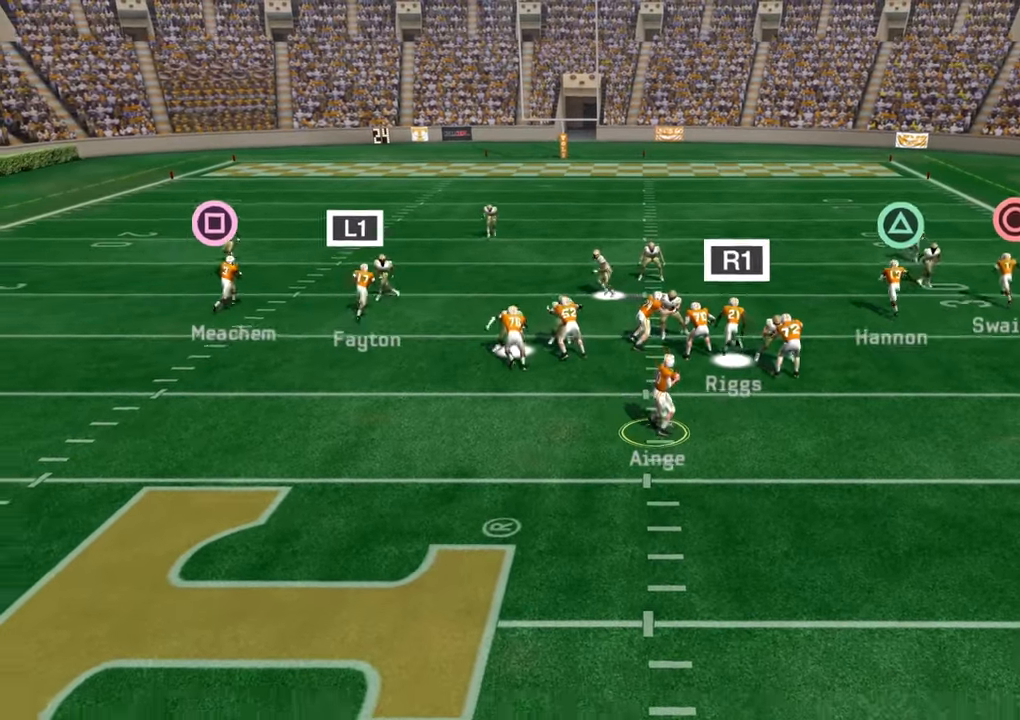
{"buttons": [], "left_stick": "down-right", "right_stick": "center", "events": [[183, "left_stick", "down"], [366, "left_stick", "down-right"]]}
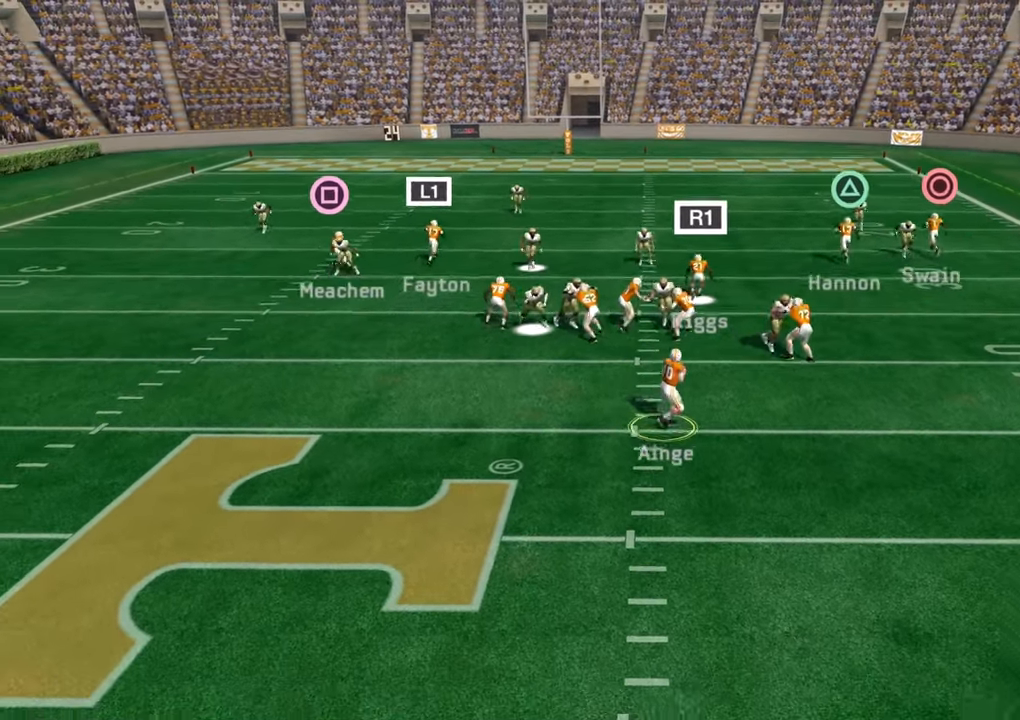
{"buttons": [], "left_stick": "center", "right_stick": "center", "events": [[283, "left_stick", "right"], [400, "left_stick", "center"]]}